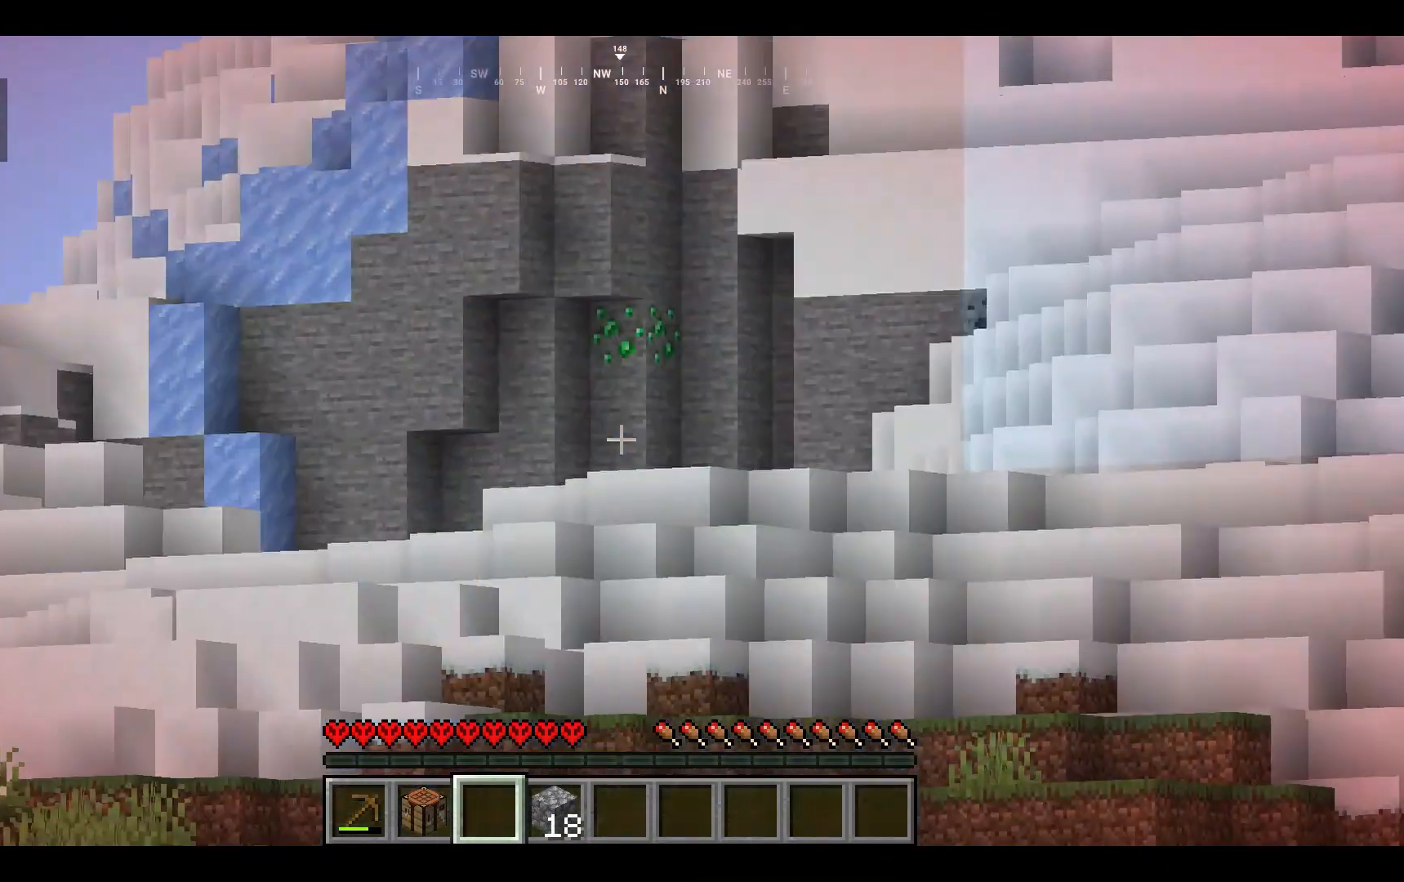
Gameplay with keyboard and mouse; each line is a JSON object with the keys and mouse buttons held at the frame after it. "events" lists presses ("down") and releases ("up") of "a", "d", "s", "w", "mouse_left" and "mouse_right" between this image and that frame as [ms after this image, input, new state], when the widget could be followed in between. "mouse_left", "mouse_right" = the "left", "right" buttons of the "mouse" list. No other keys are recorded. Fast repeated clicks can show as one long hold. Mouse movement is not recorded.
{"keys": [], "mouse": [], "events": []}
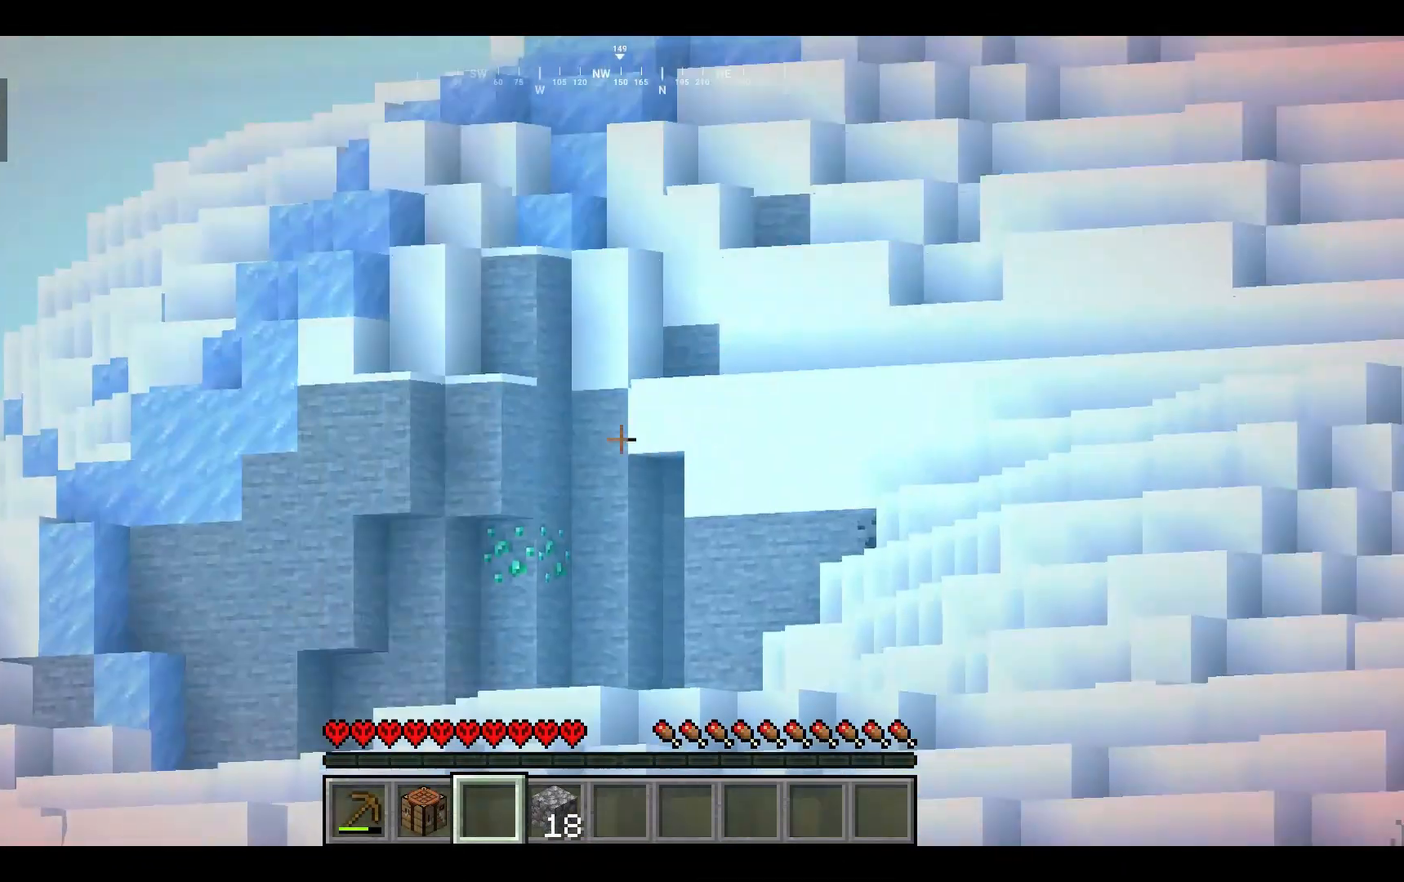
{"keys": [], "mouse": [], "events": [[167, "mouse_left", "down"], [267, "mouse_left", "up"]]}
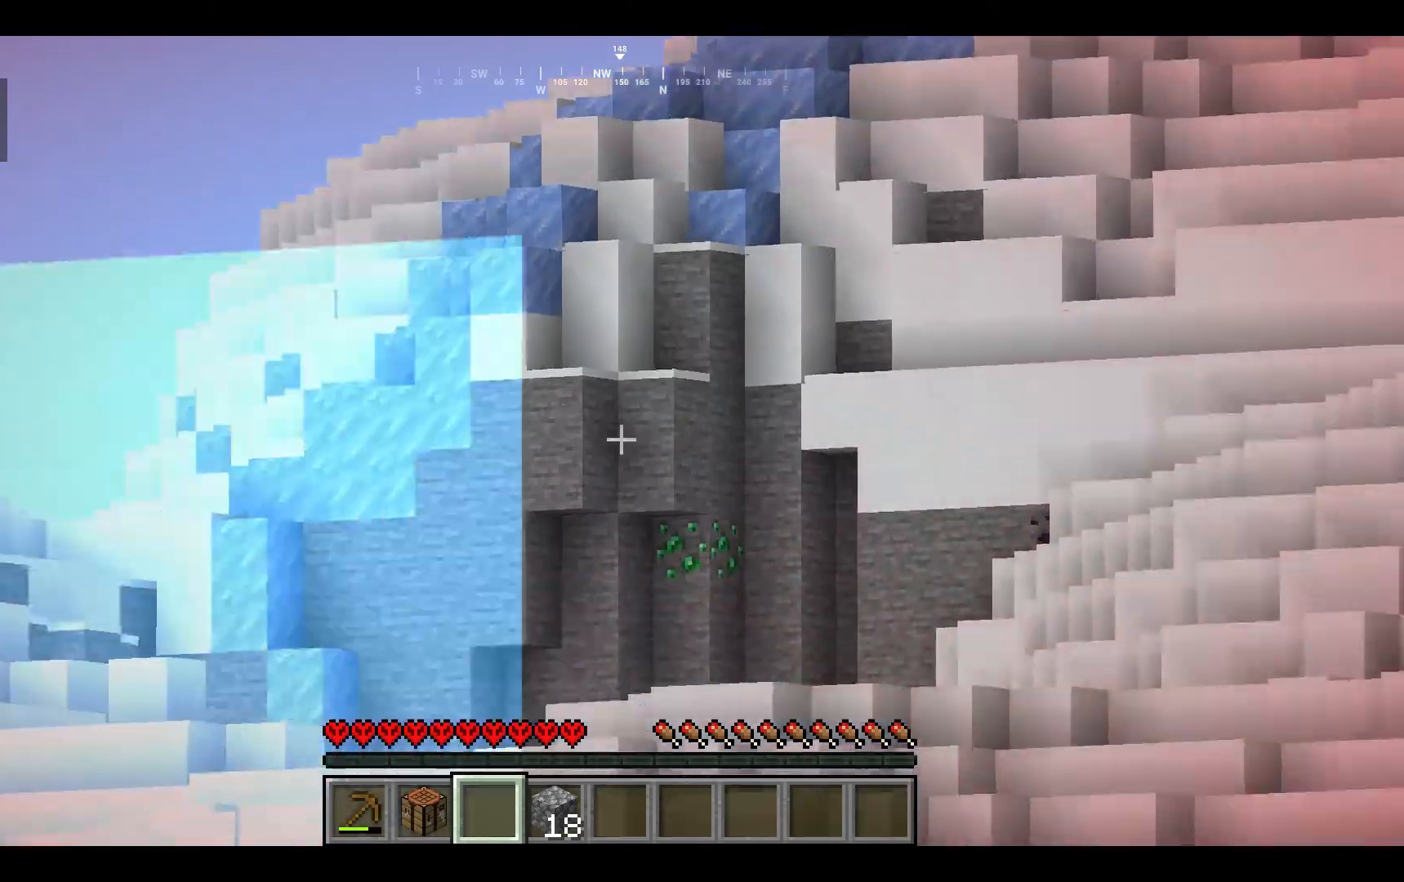
{"keys": [], "mouse": ["left"], "events": [[133, "mouse_left", "down"], [300, "mouse_left", "up"], [400, "mouse_left", "down"]]}
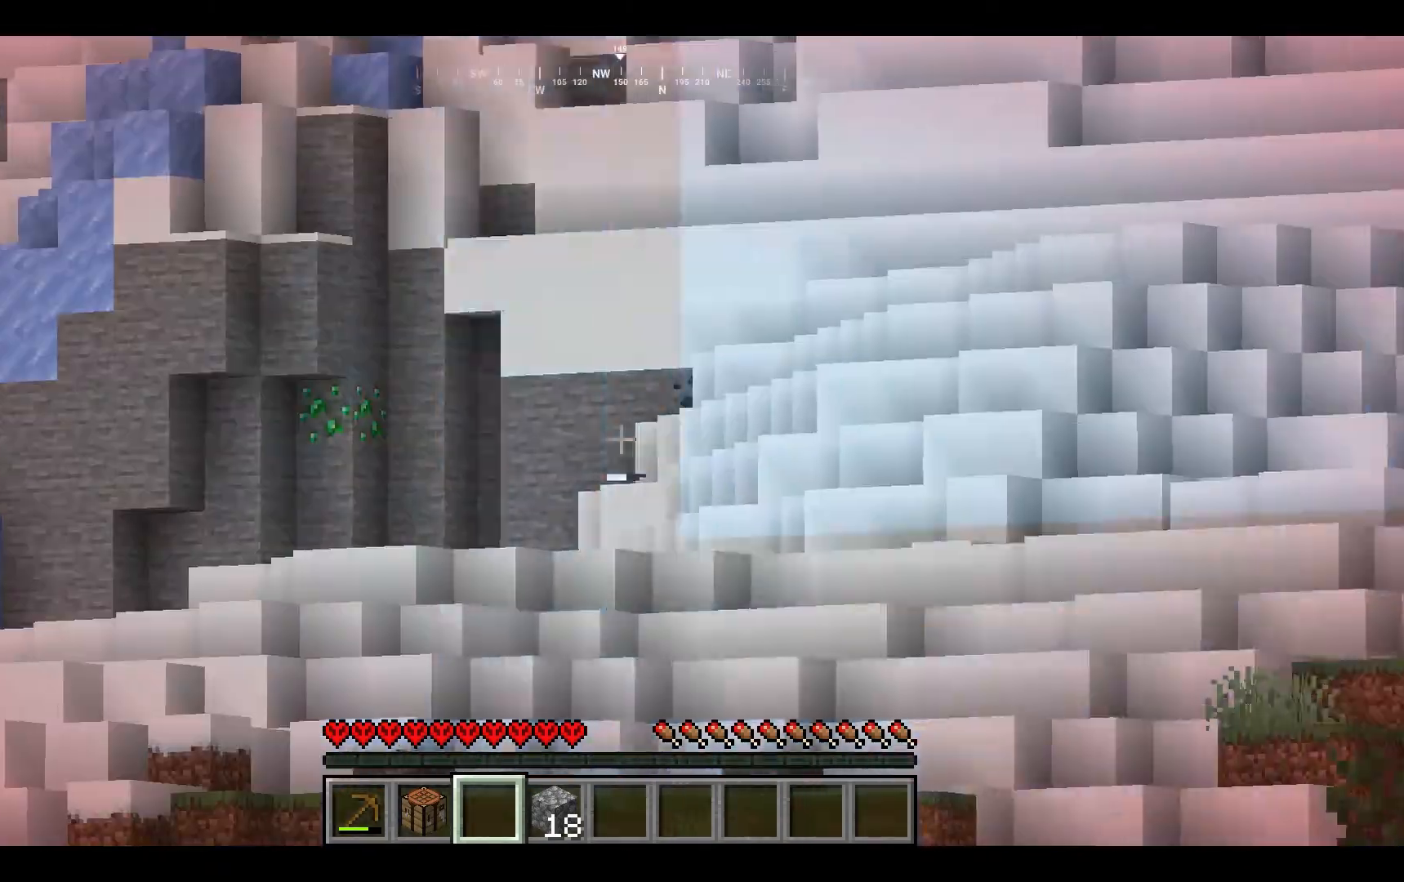
{"keys": [], "mouse": ["left"], "events": [[67, "mouse_left", "up"], [133, "mouse_left", "down"], [267, "mouse_left", "up"], [433, "mouse_left", "down"]]}
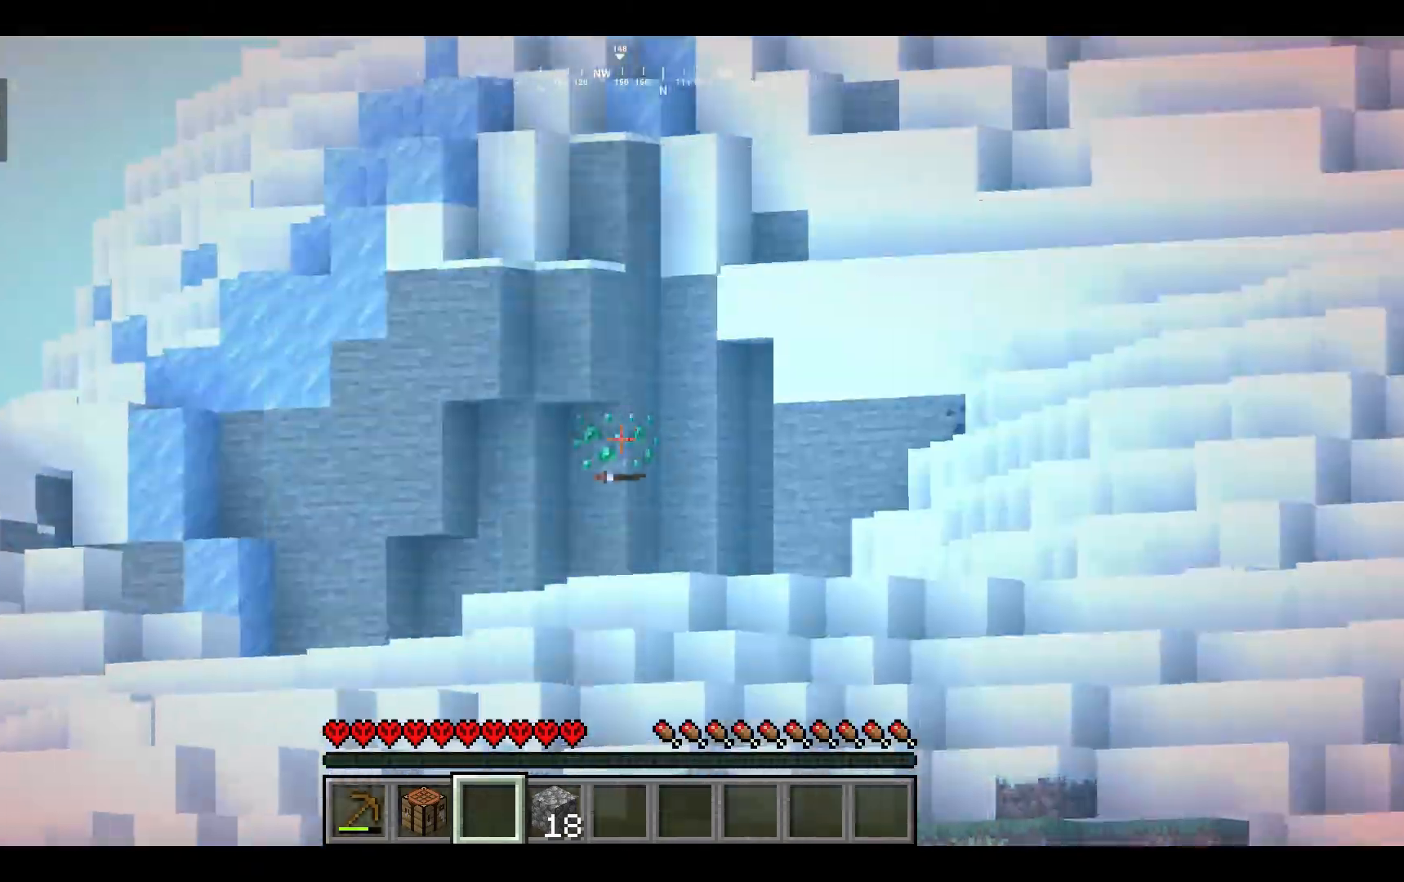
{"keys": [], "mouse": [], "events": [[33, "mouse_left", "up"], [133, "mouse_left", "down"], [233, "mouse_left", "up"]]}
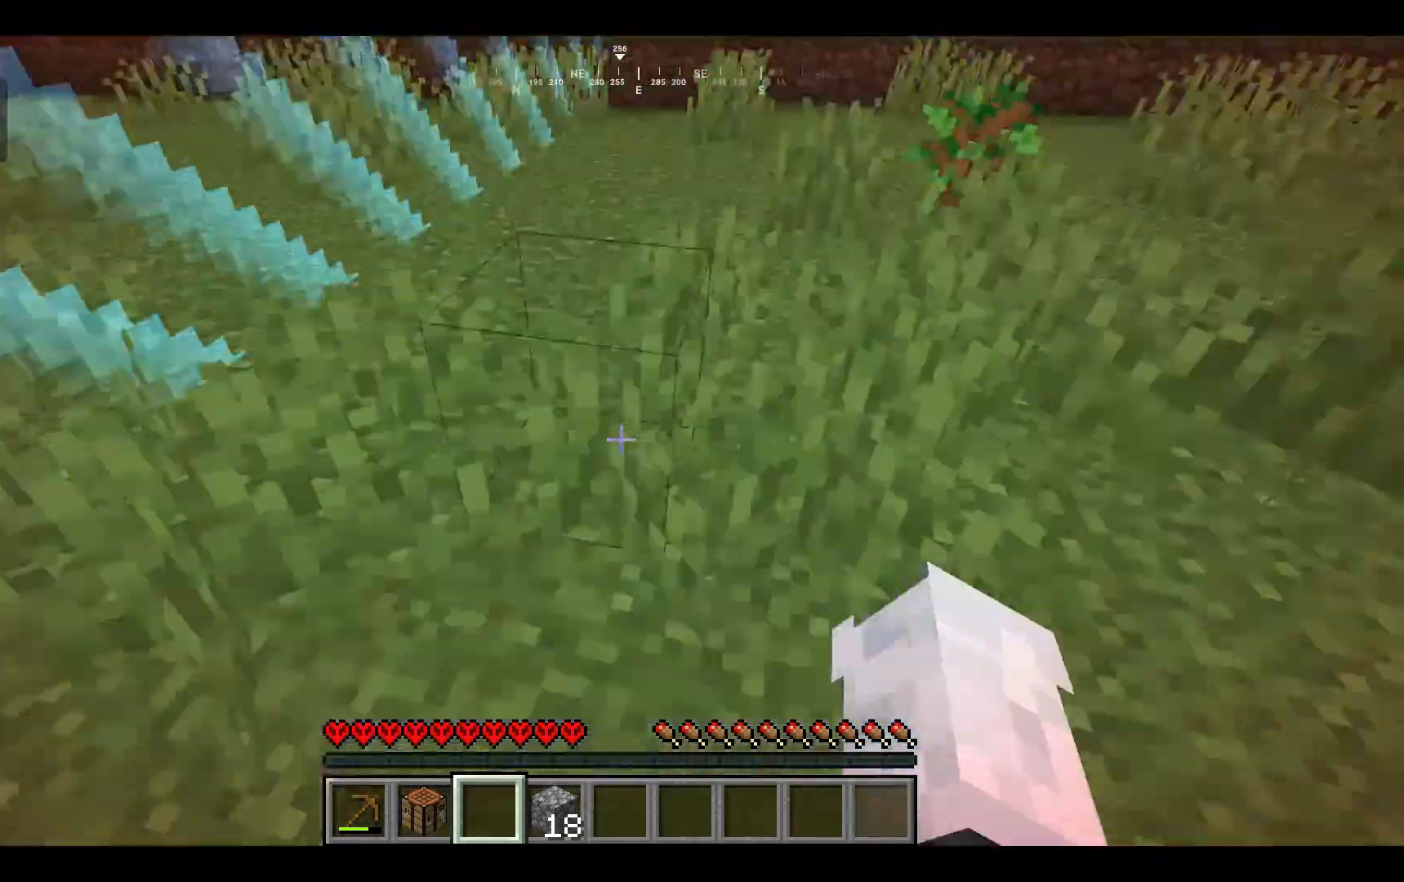
{"keys": ["w"], "mouse": [], "events": [[100, "w", "down"]]}
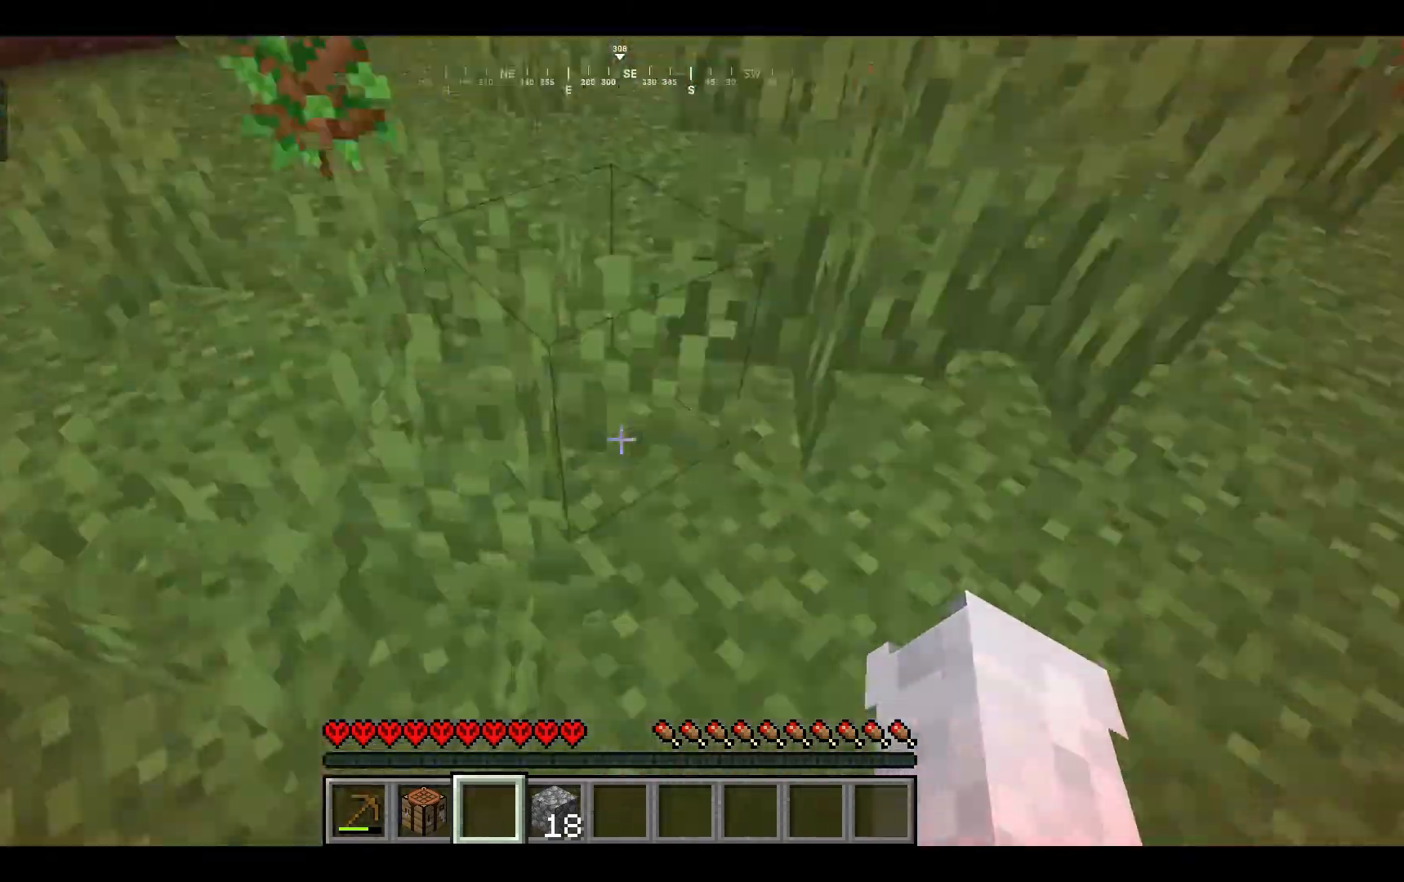
{"keys": ["w"], "mouse": ["left"], "events": [[167, "mouse_left", "down"]]}
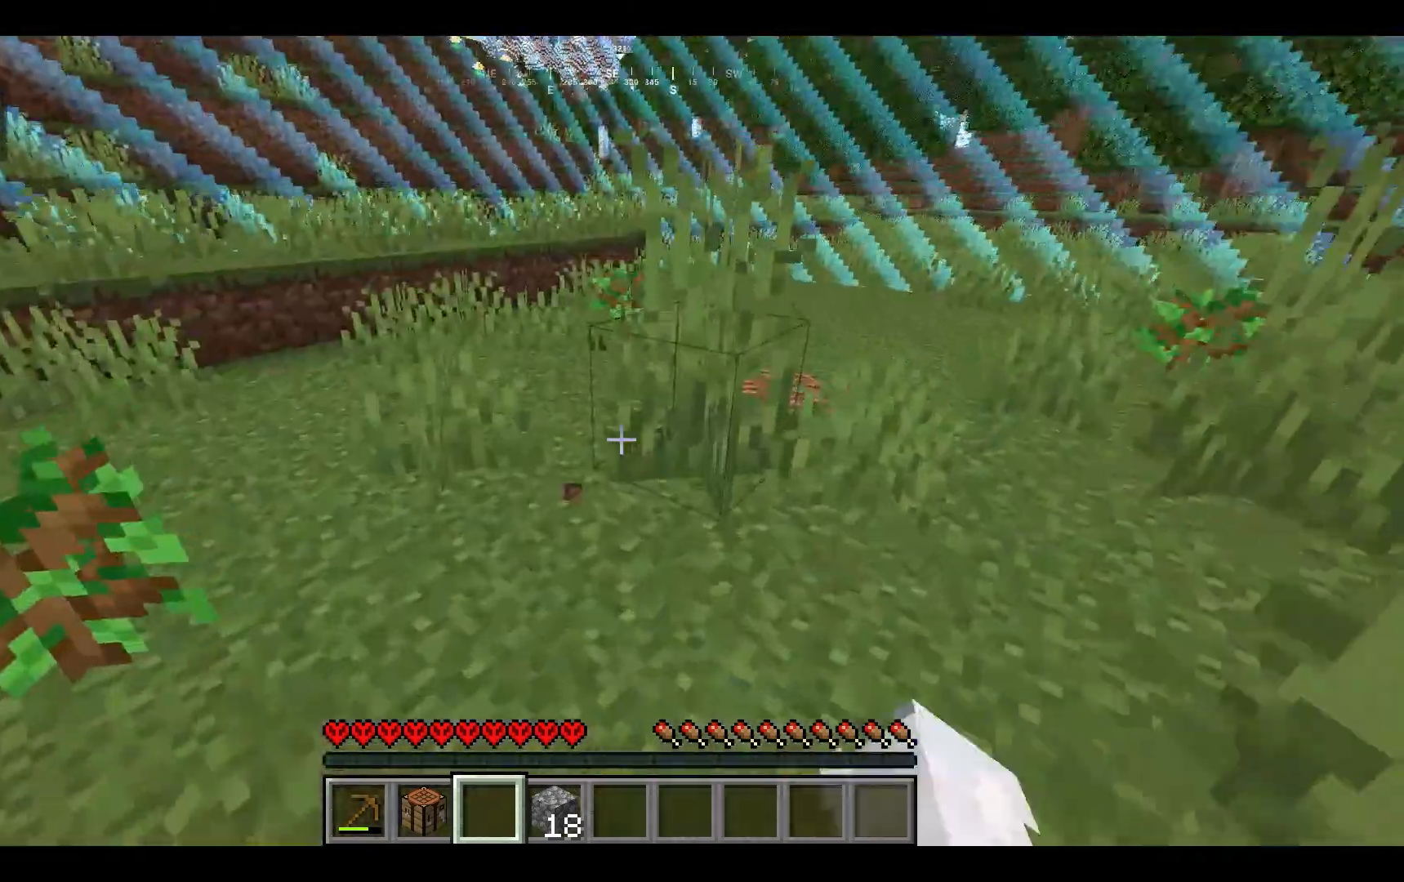
{"keys": [], "mouse": [], "events": [[33, "w", "up"], [467, "mouse_left", "up"]]}
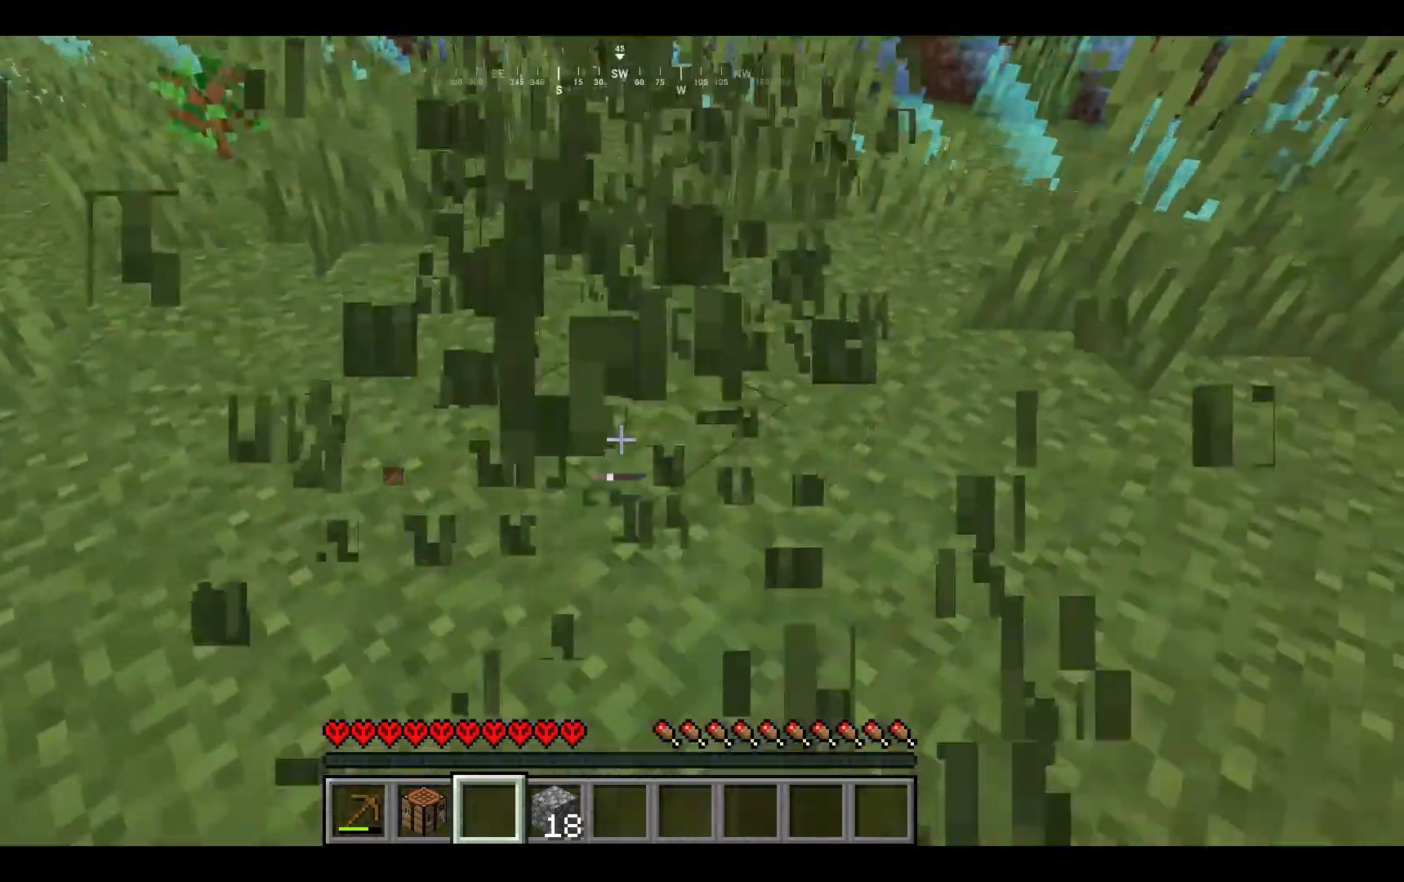
{"keys": ["w"], "mouse": ["left"], "events": [[233, "w", "down"], [300, "mouse_left", "down"]]}
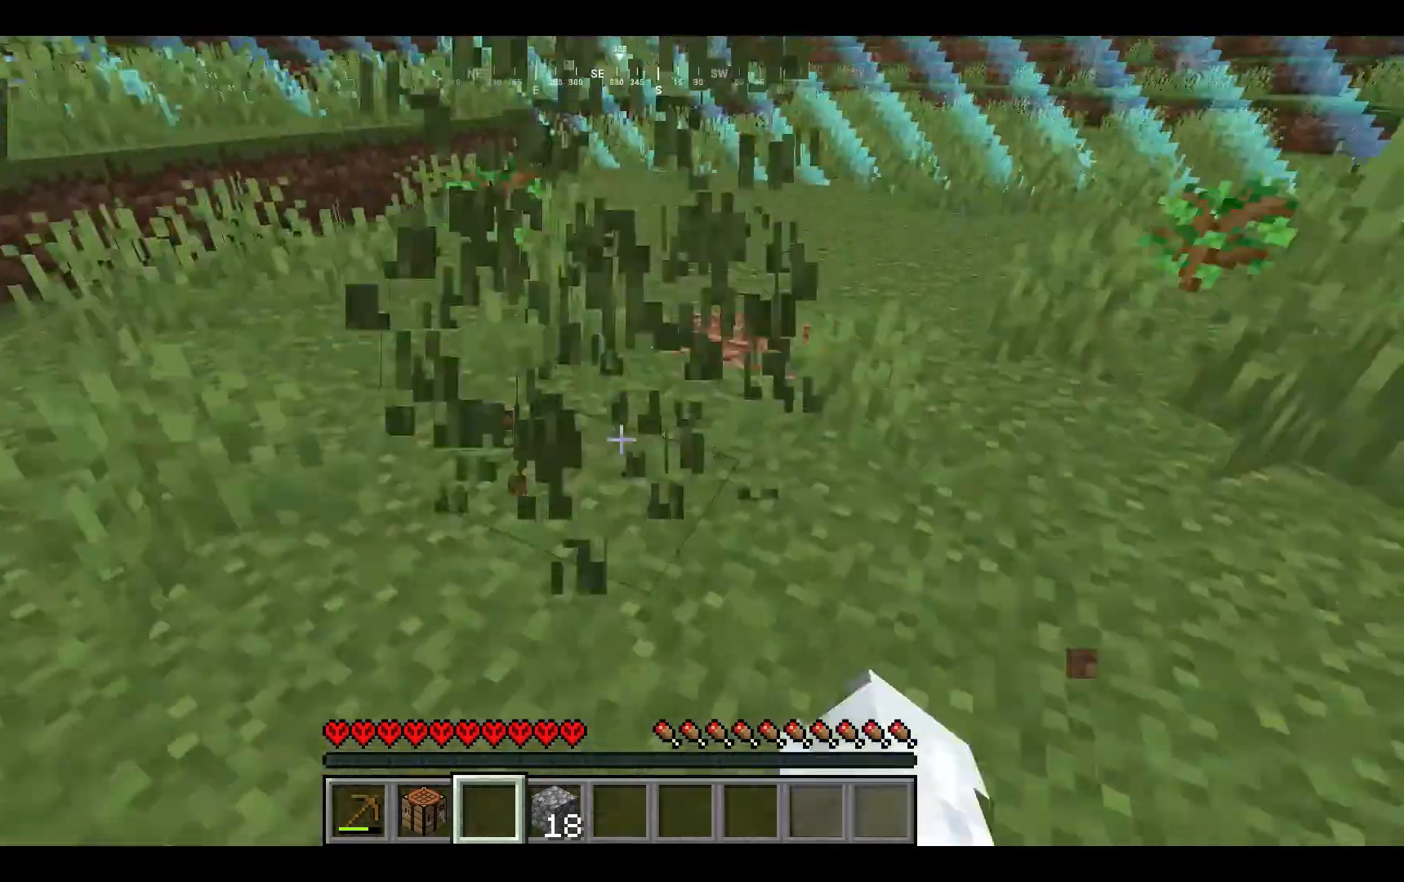
{"keys": ["w"], "mouse": ["left"], "events": [[33, "w", "up"], [200, "mouse_left", "up"], [300, "w", "down"], [433, "mouse_left", "down"]]}
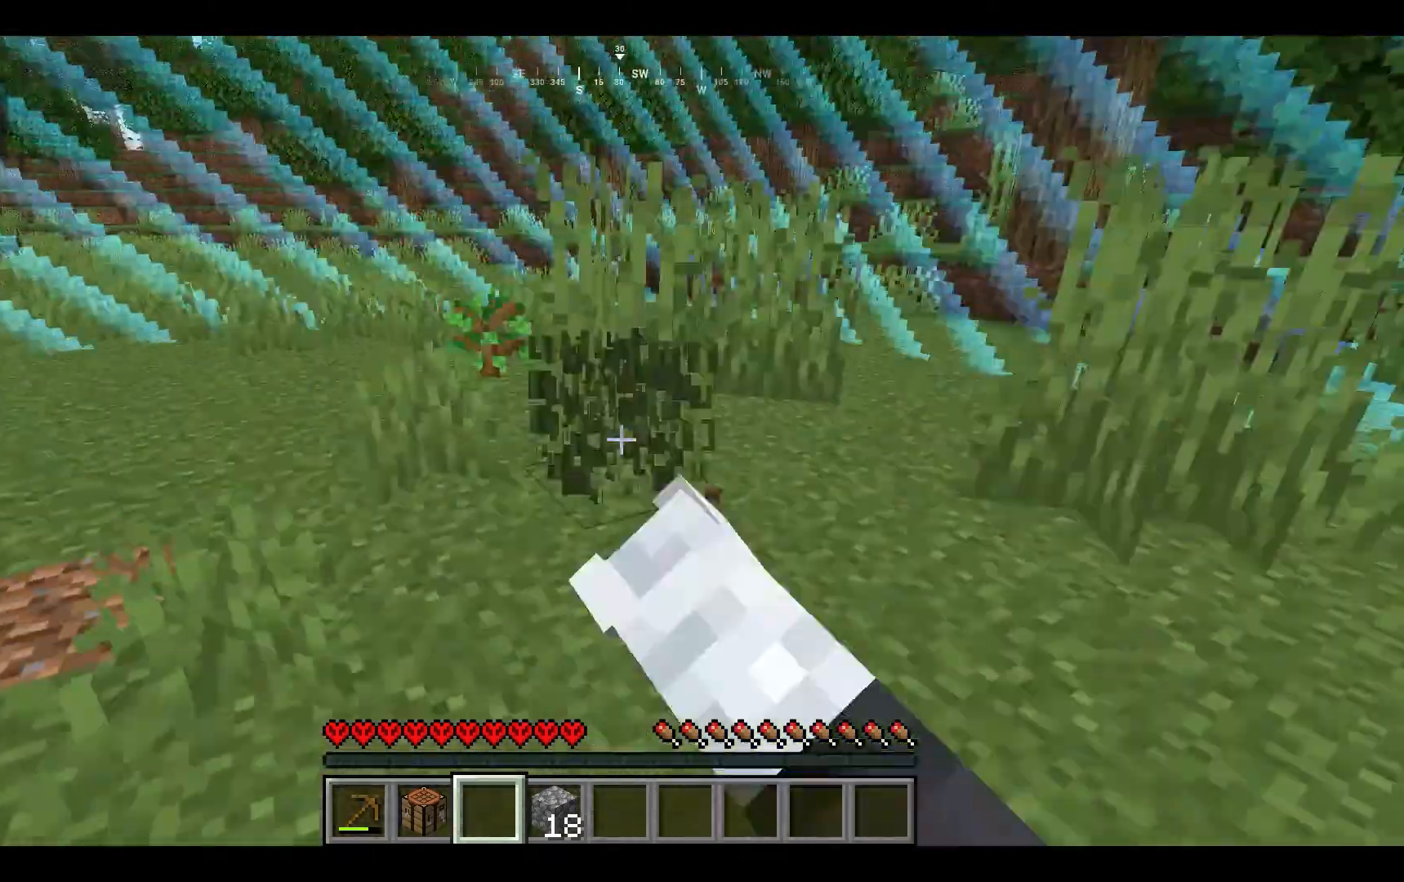
{"keys": ["w"], "mouse": ["left"], "events": [[233, "w", "up"], [367, "w", "down"]]}
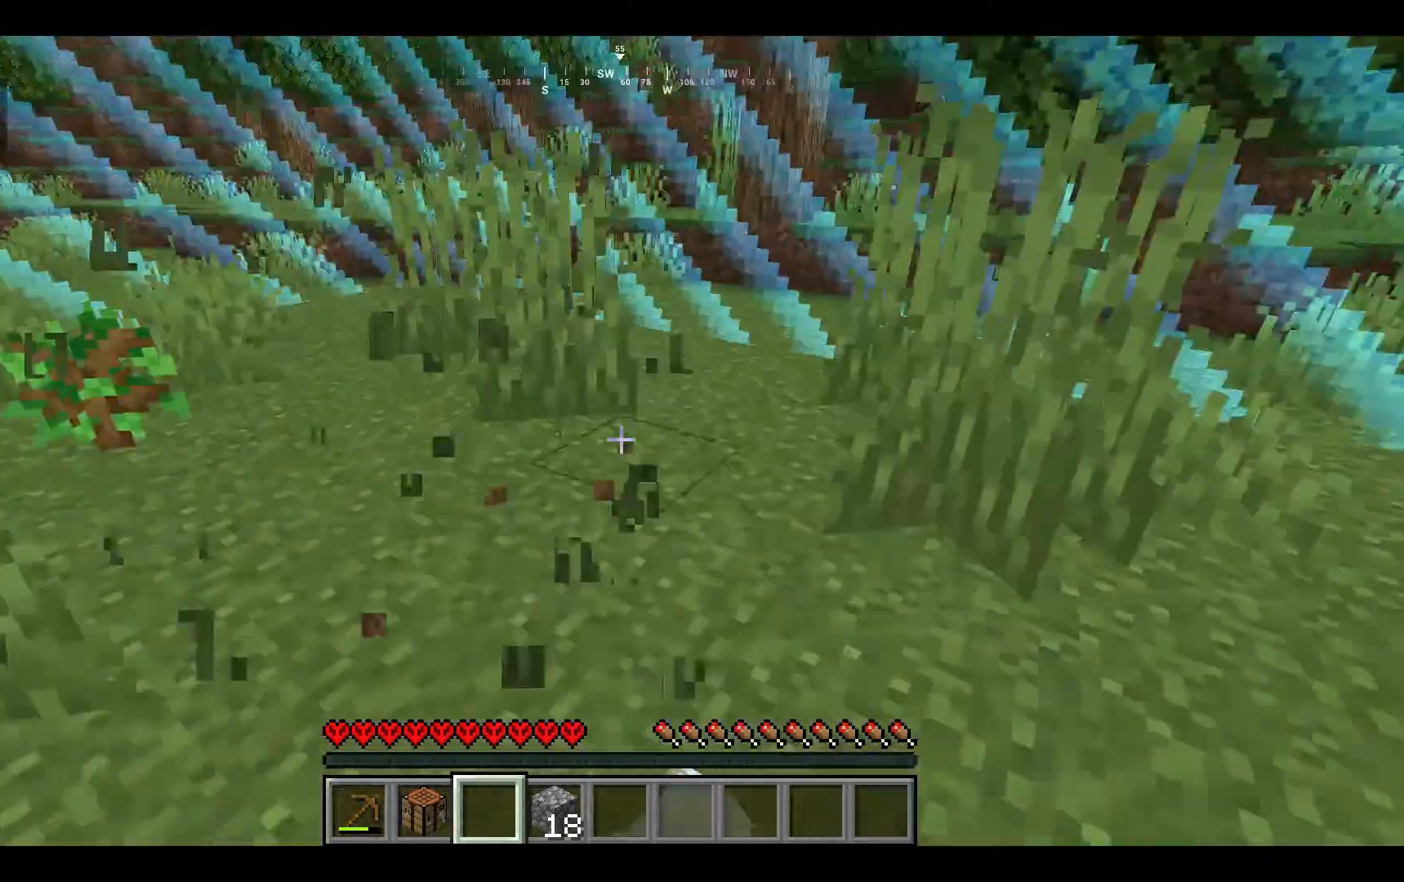
{"keys": ["w"], "mouse": [], "events": [[467, "mouse_left", "up"]]}
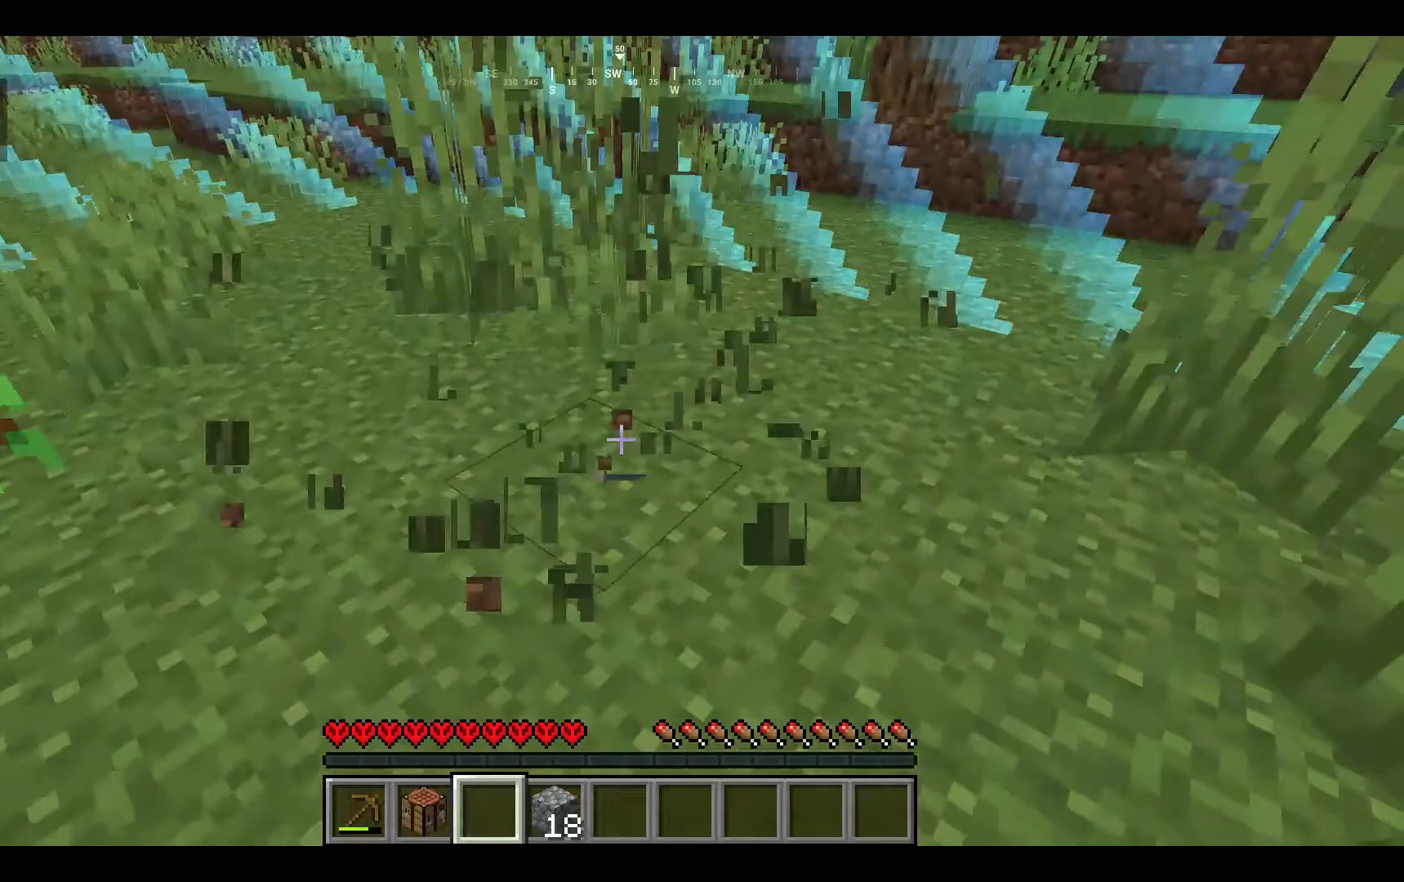
{"keys": [], "mouse": ["left"], "events": [[233, "mouse_left", "down"], [467, "w", "up"]]}
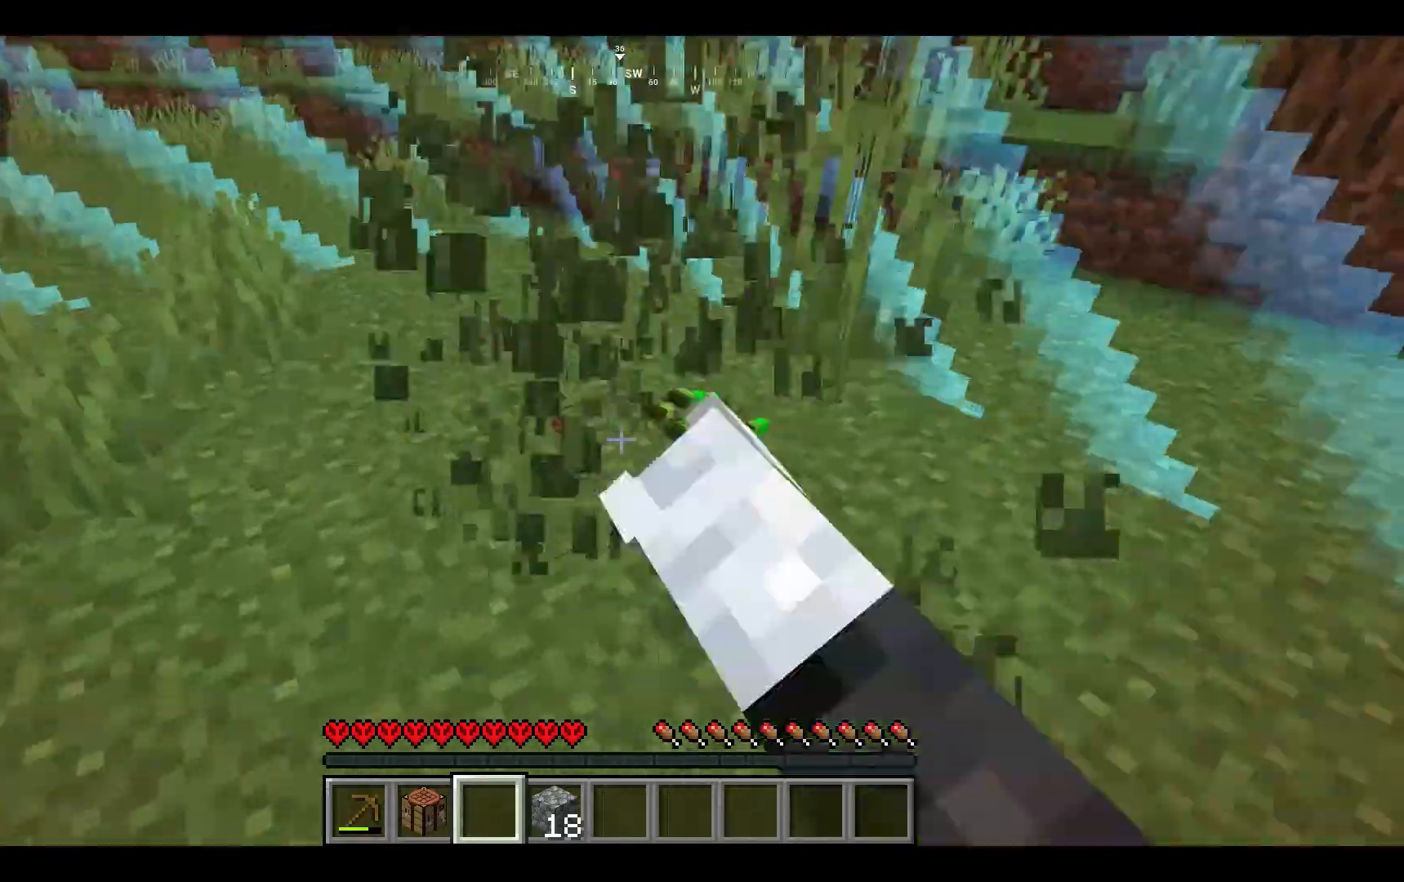
{"keys": [], "mouse": [], "events": [[133, "mouse_left", "up"]]}
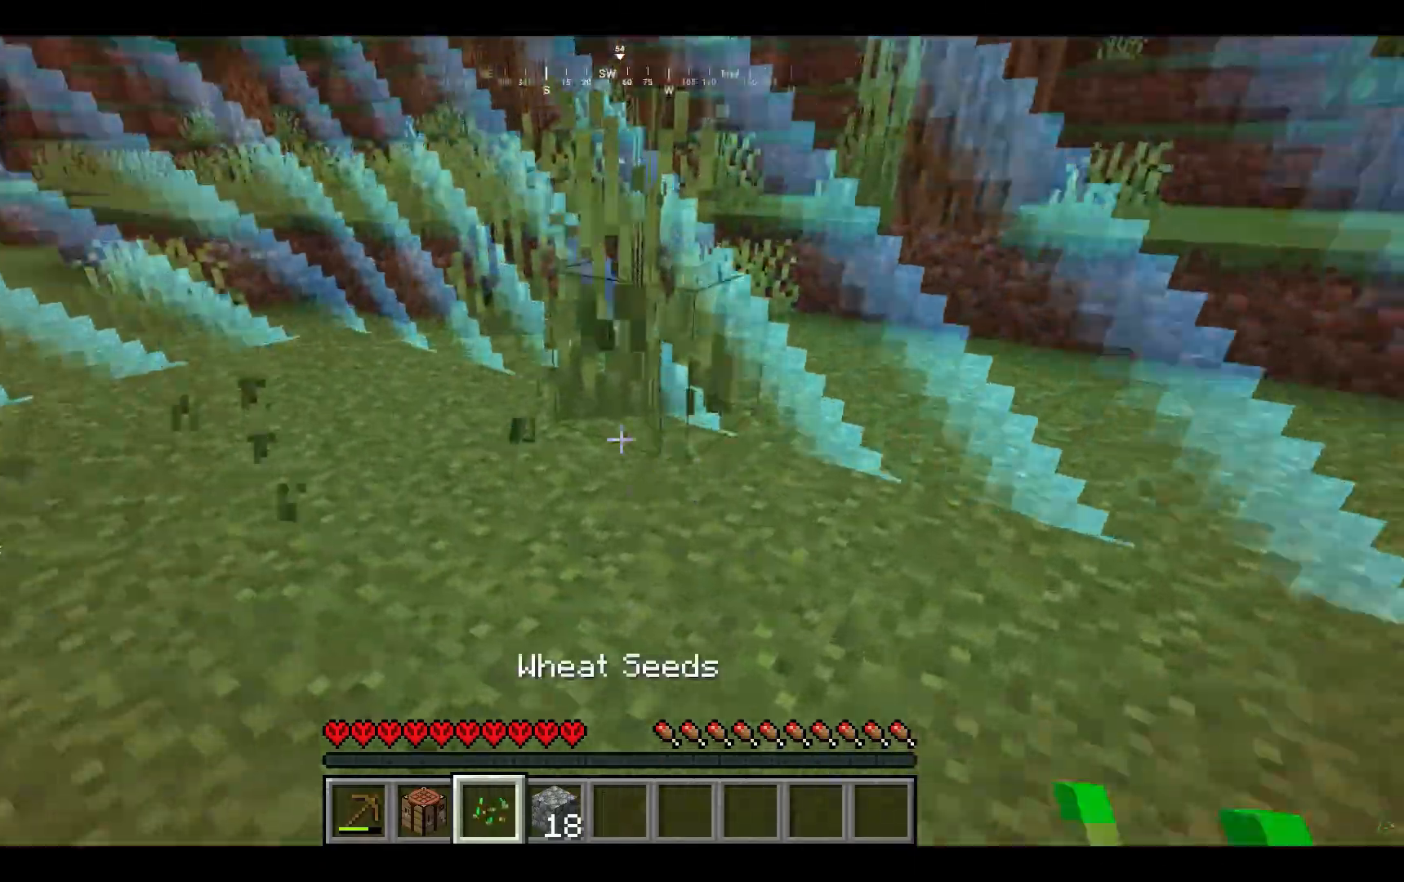
{"keys": ["w"], "mouse": ["left"], "events": [[33, "mouse_left", "down"], [500, "w", "down"]]}
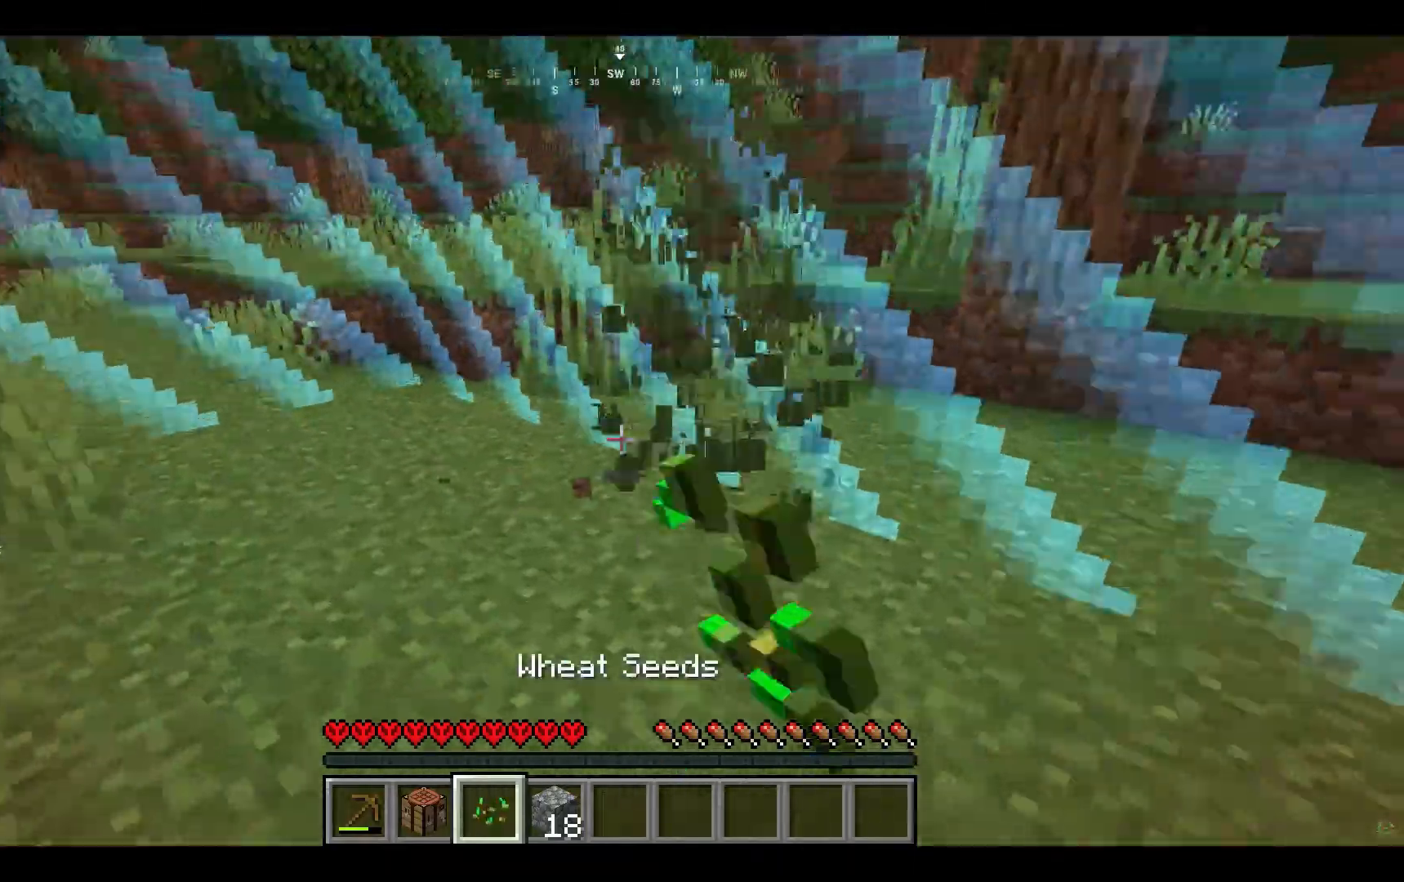
{"keys": ["w"], "mouse": [], "events": [[300, "mouse_left", "up"]]}
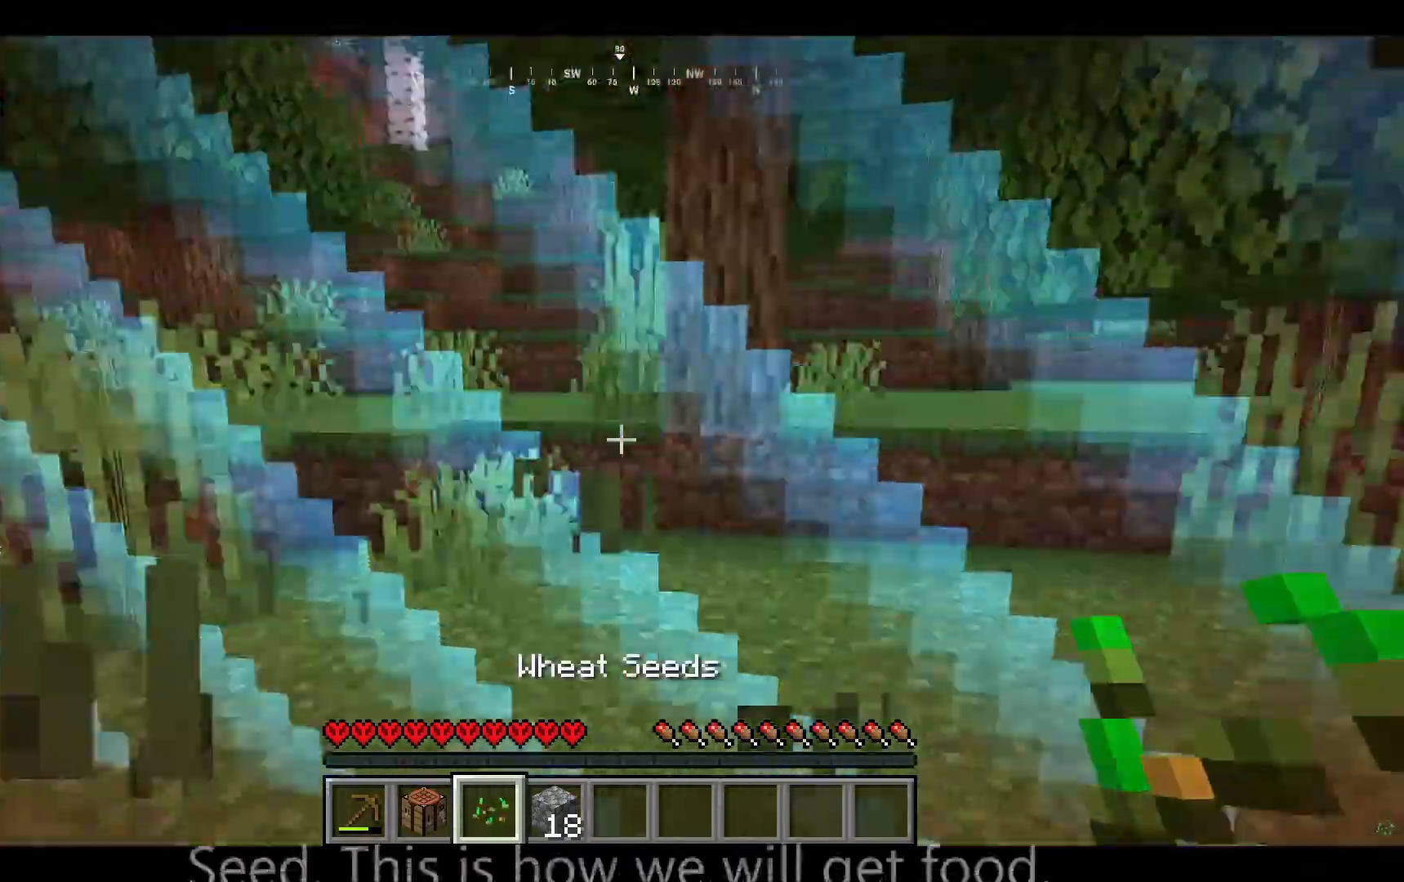
{"keys": ["s"], "mouse": []}
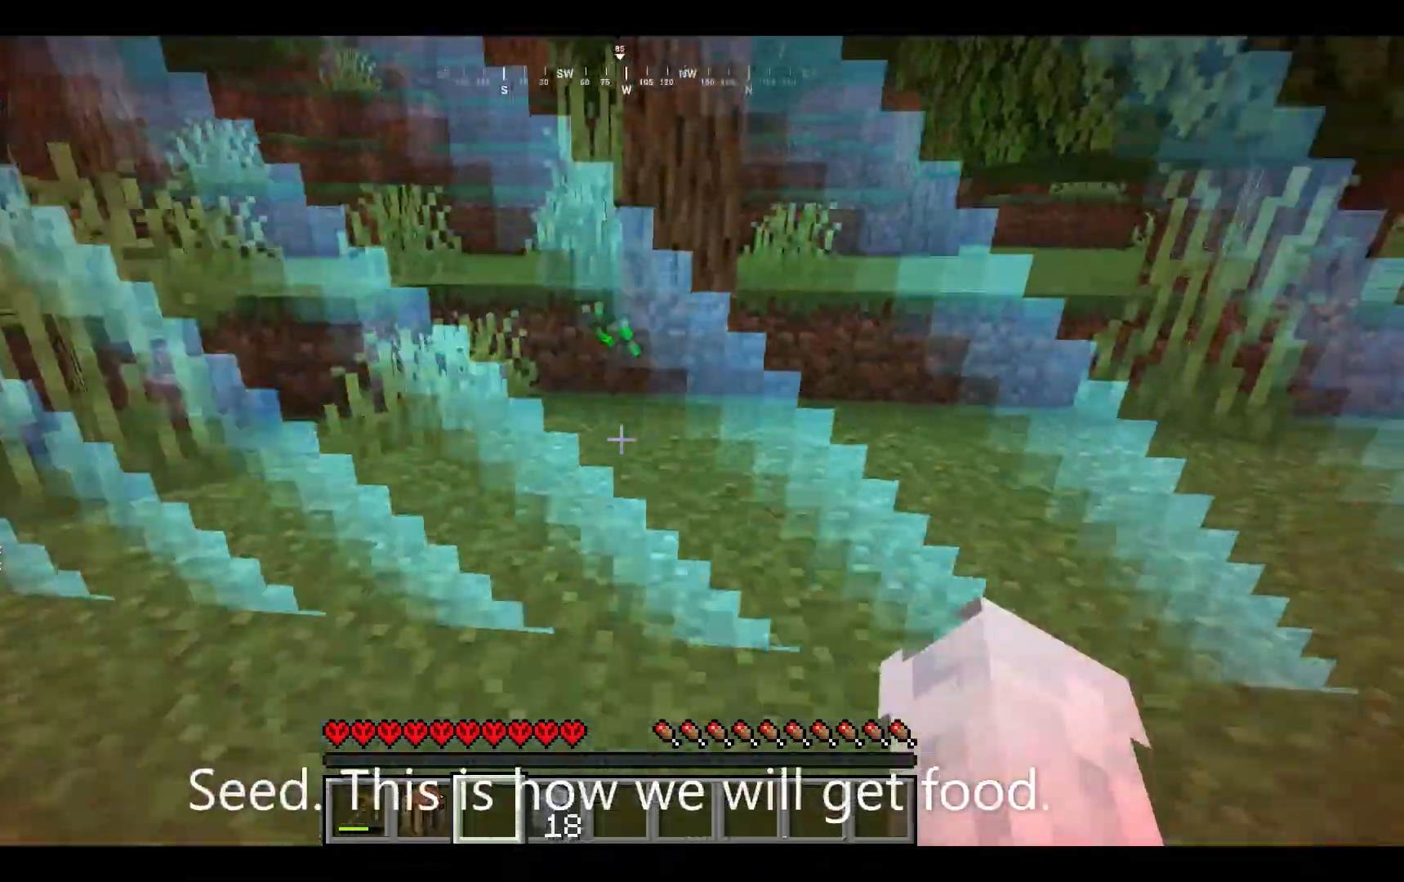
{"keys": [], "mouse": [], "events": [[400, "s", "up"]]}
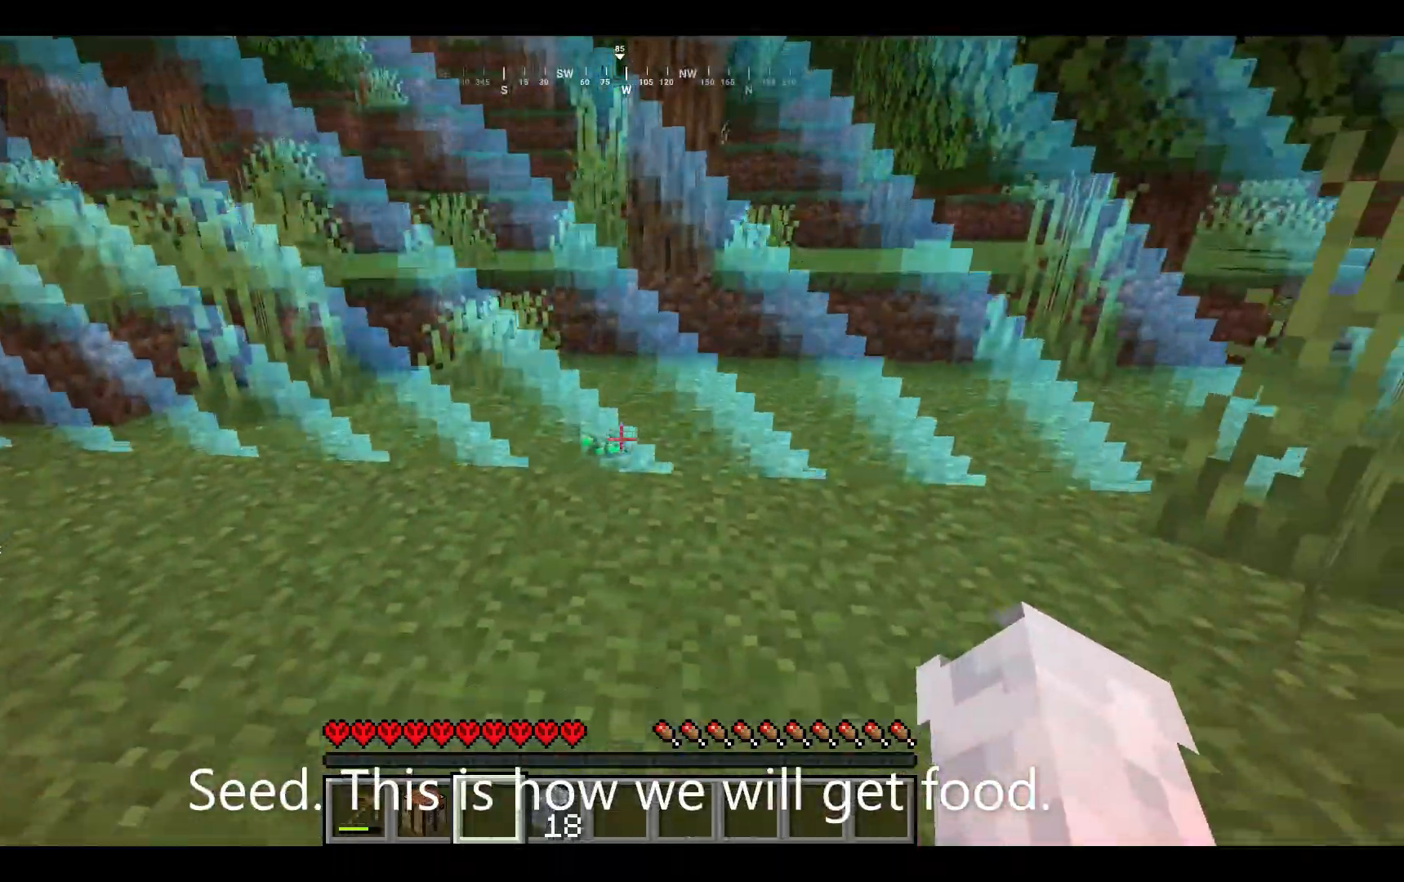
{"keys": ["w"], "mouse": ["left"], "events": [[133, "mouse_left", "down"], [267, "mouse_left", "up"], [400, "mouse_left", "down"], [400, "w", "down"]]}
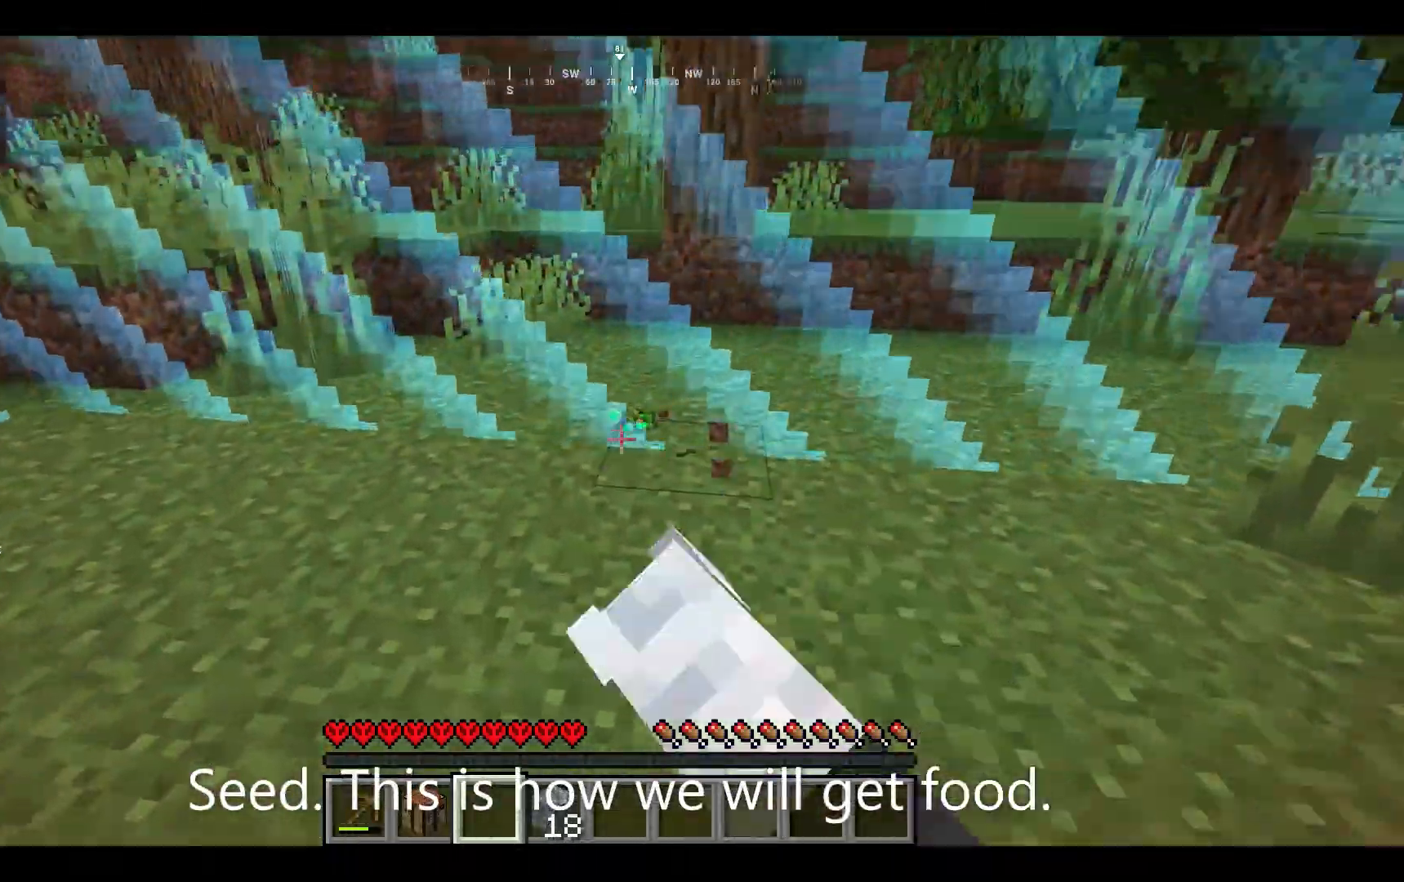
{"keys": ["w"], "mouse": [], "events": [[267, "mouse_left", "up"]]}
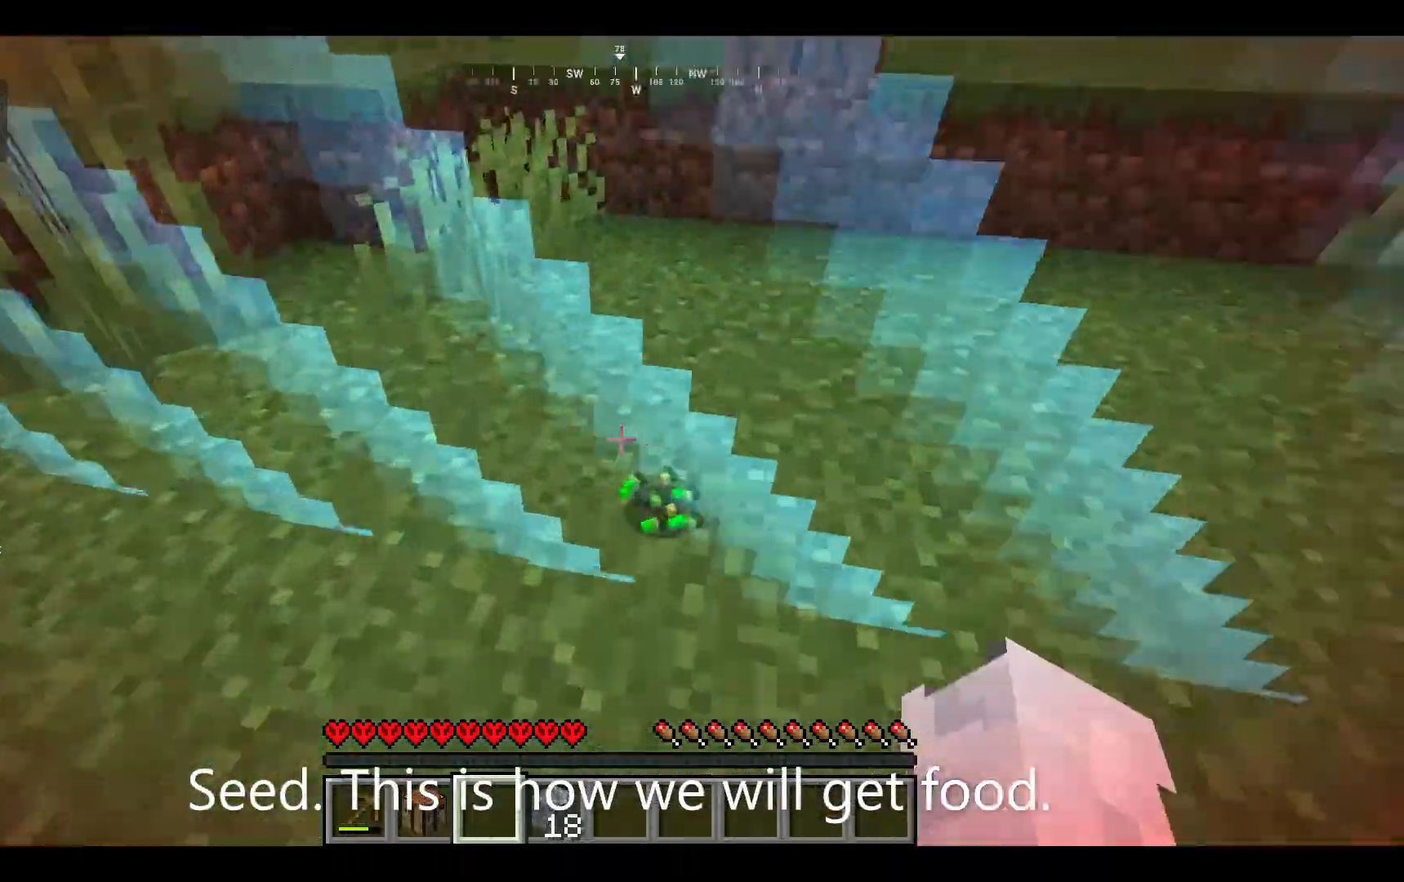
{"keys": ["a"], "mouse": [], "events": [[133, "d", "down"], [300, "w", "up"], [333, "d", "up"], [433, "a", "down"]]}
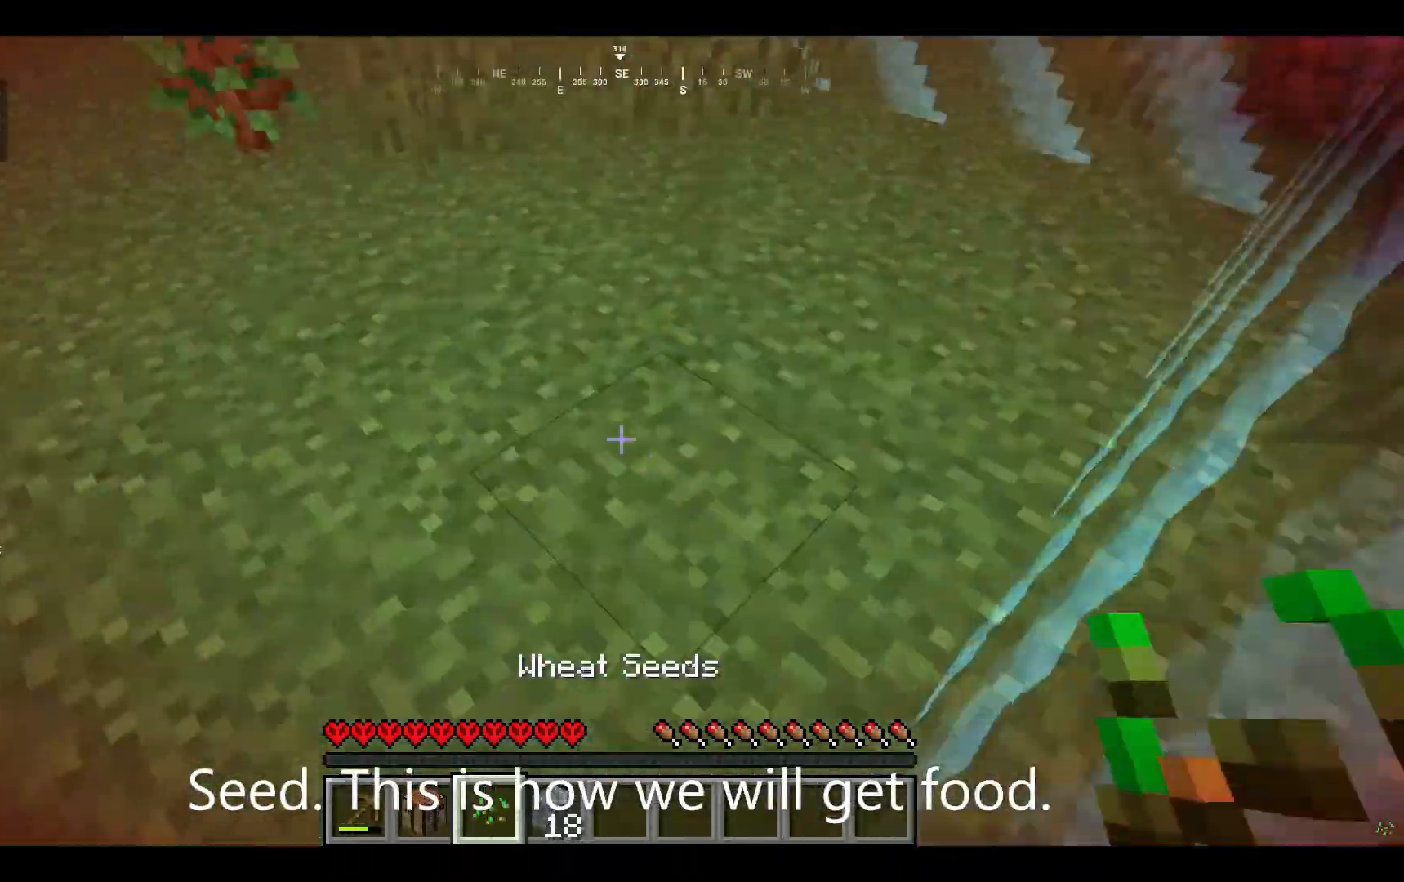
{"keys": ["w"], "mouse": [], "events": [[133, "w", "down"], [467, "a", "up"]]}
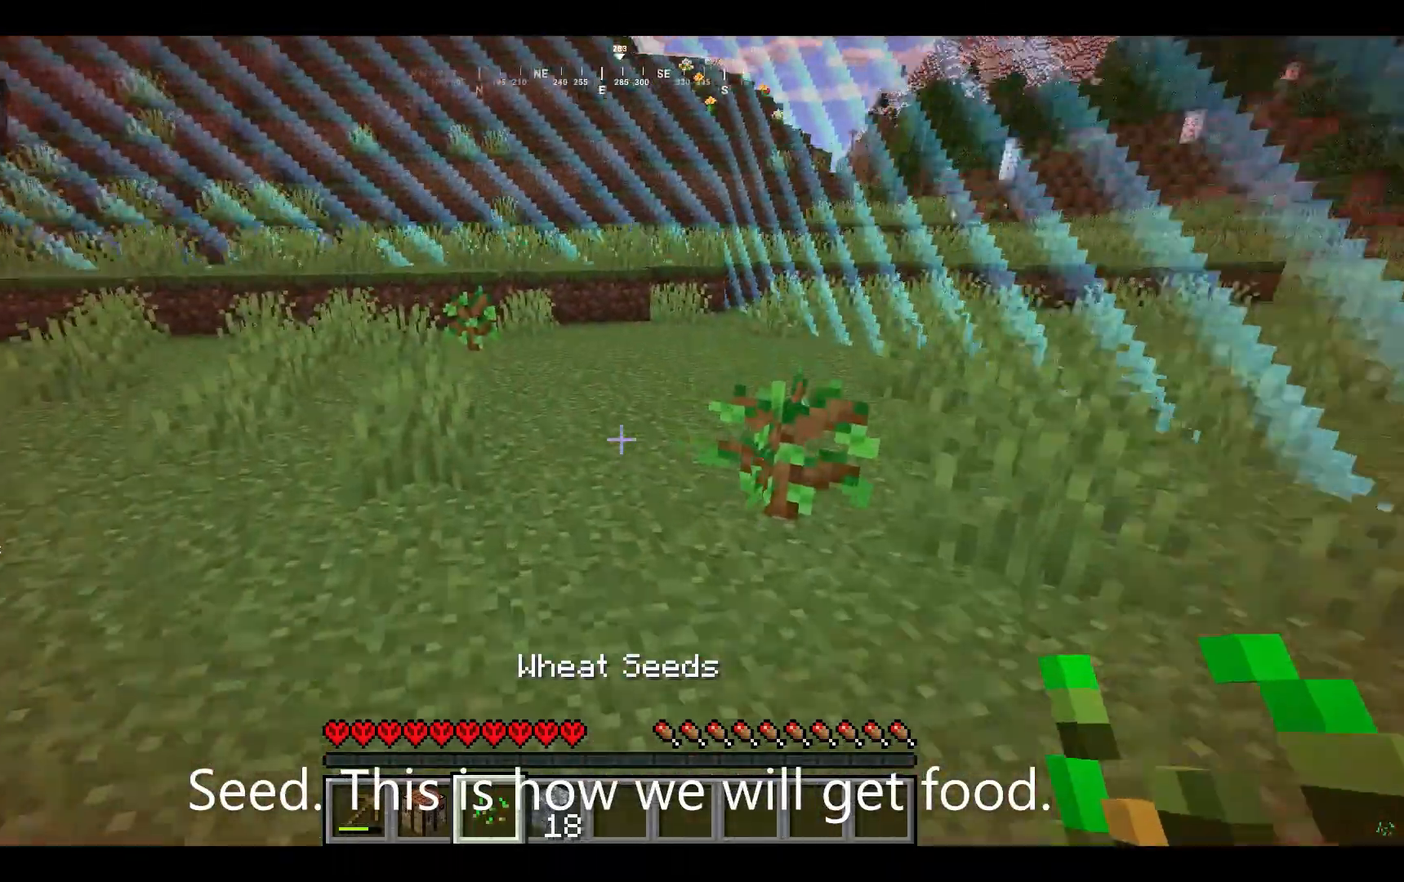
{"keys": ["w"], "mouse": [], "events": []}